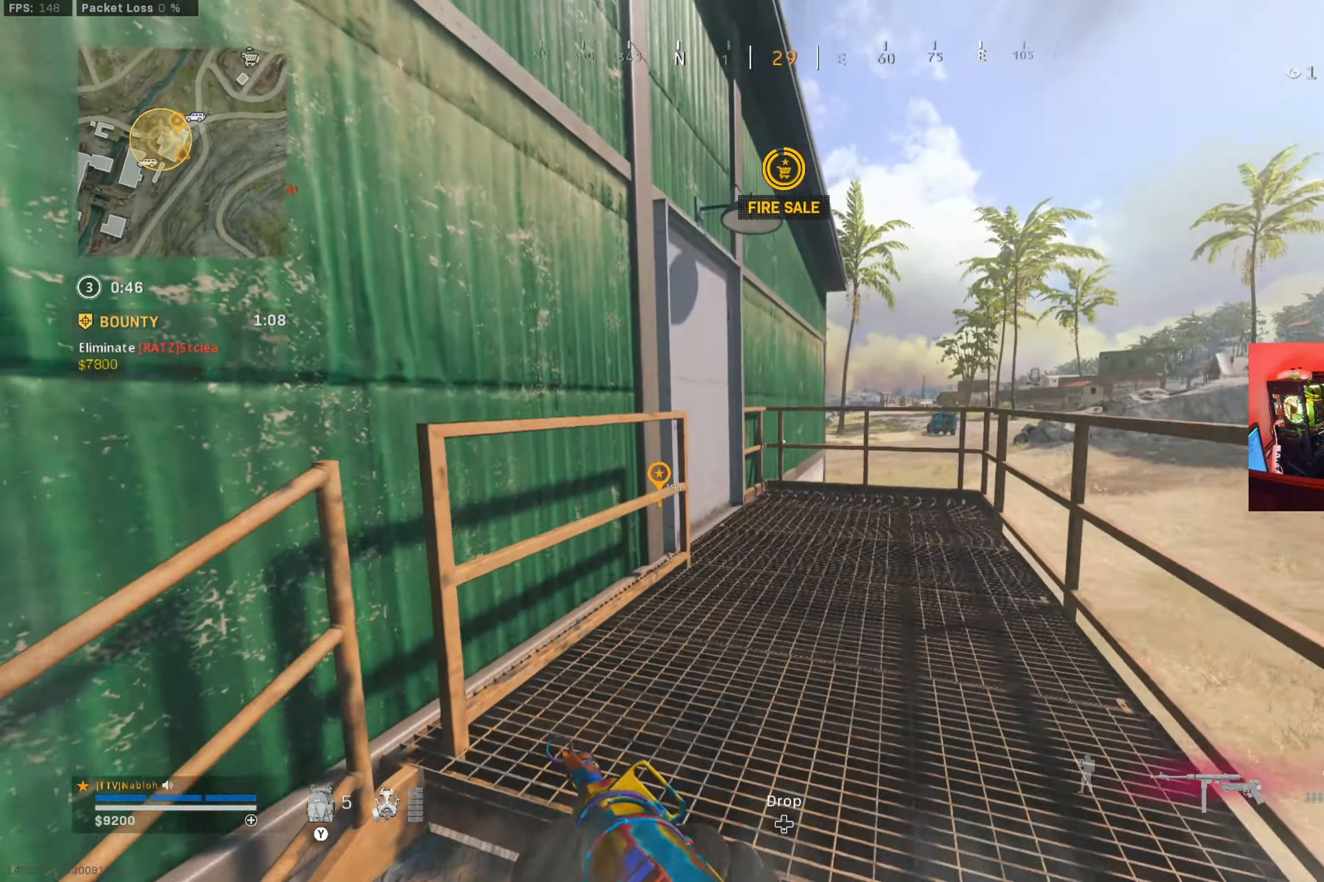
Gameplay with a controller (Xbox layout); each line is a JSON object with the inputs held at the frame after it (dt_ms = milliseconds from this image to that frame). "button_events" lists button changes between this image and that frame as [ms after this image, input, new state], when the widget could be followed in between (sticks are given only as held states). Not read: R3.
{"dt_ms": 501, "buttons": [], "left_stick": "up", "right_stick": "left", "button_events": []}
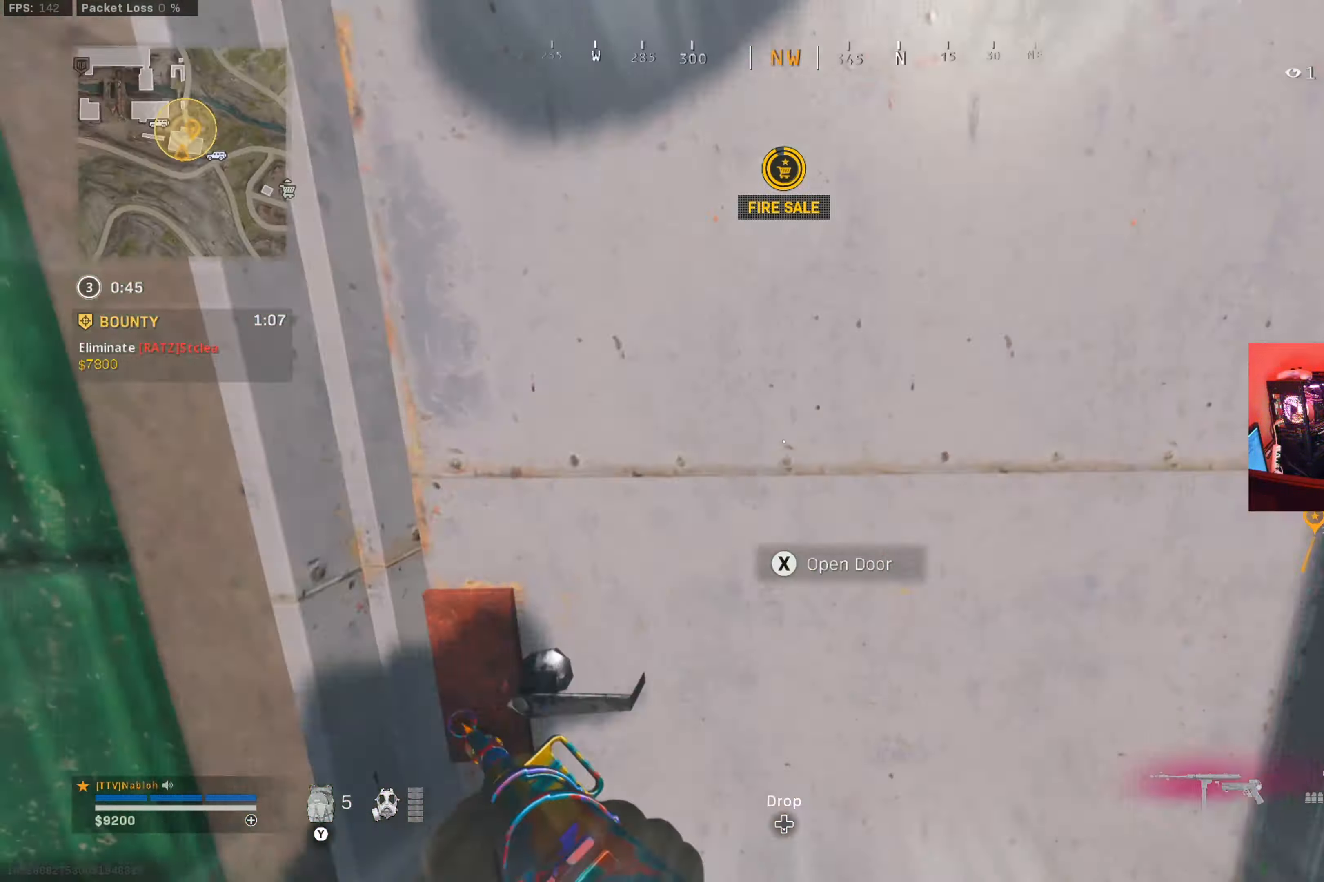
{"dt_ms": 1000, "buttons": [], "left_stick": "center", "right_stick": "left", "button_events": []}
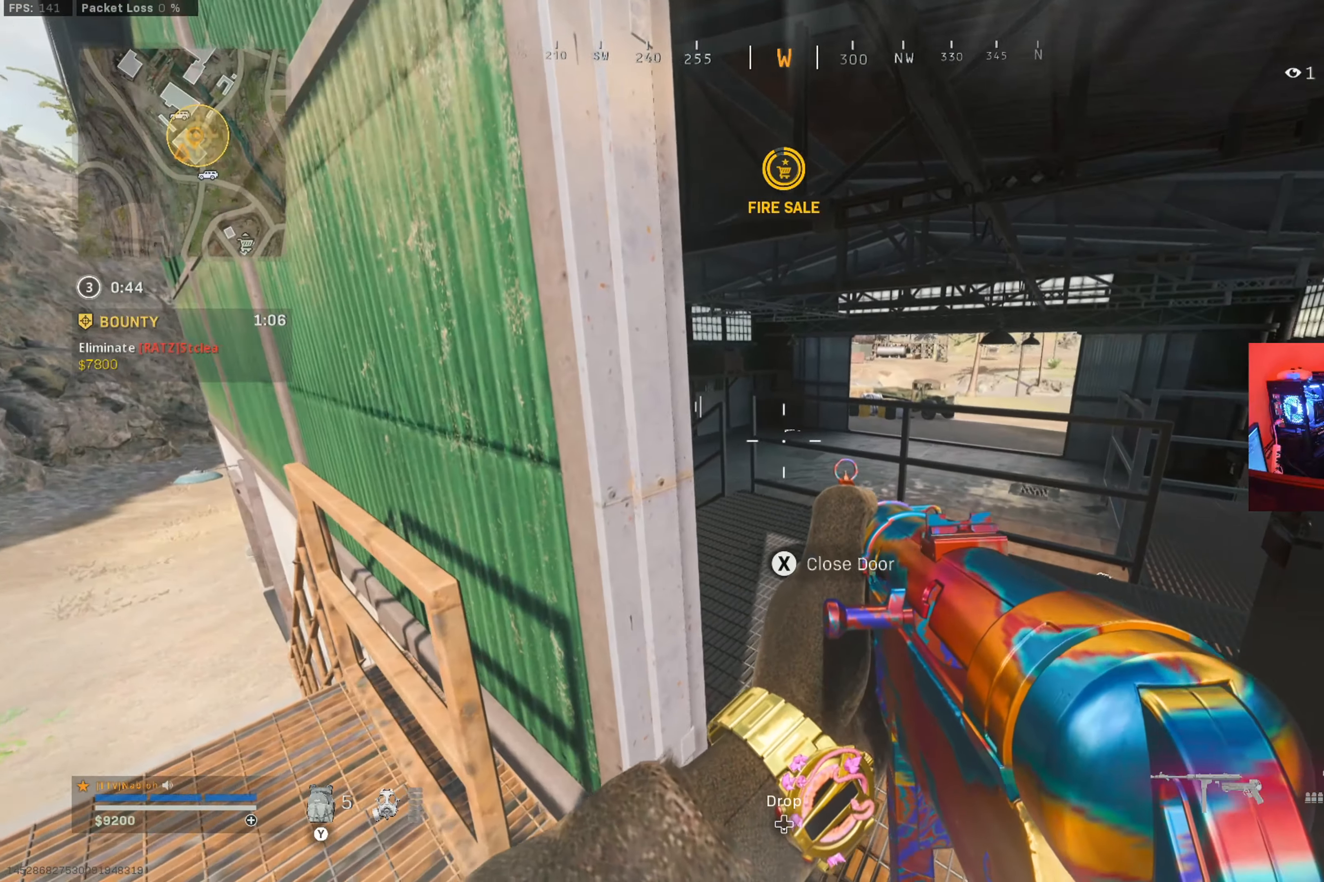
{"dt_ms": 501, "buttons": [], "left_stick": "down", "right_stick": "left", "button_events": []}
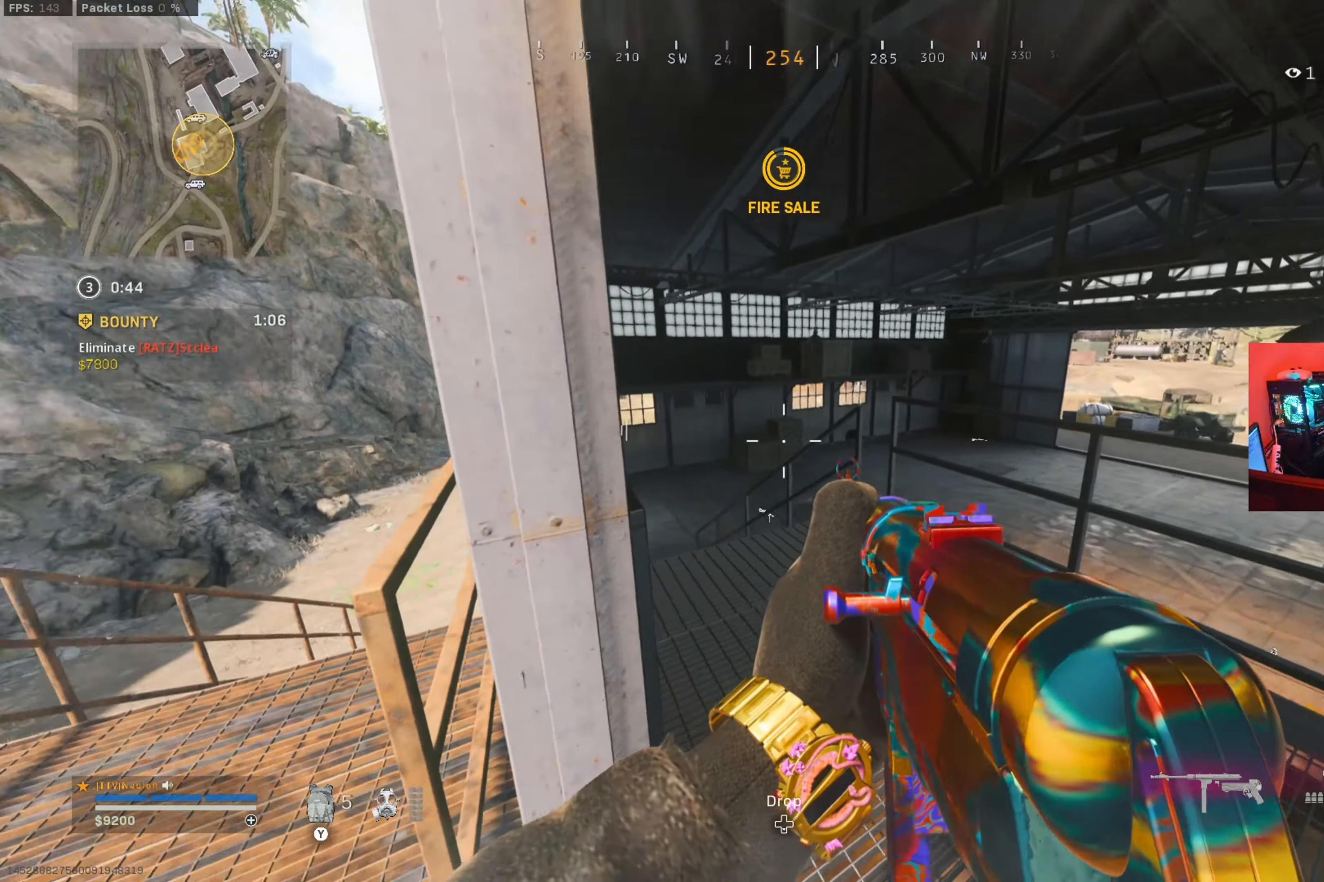
{"dt_ms": 500, "buttons": [], "left_stick": "up", "right_stick": "center", "button_events": [[300, "L3", "down"], [450, "L3", "up"]]}
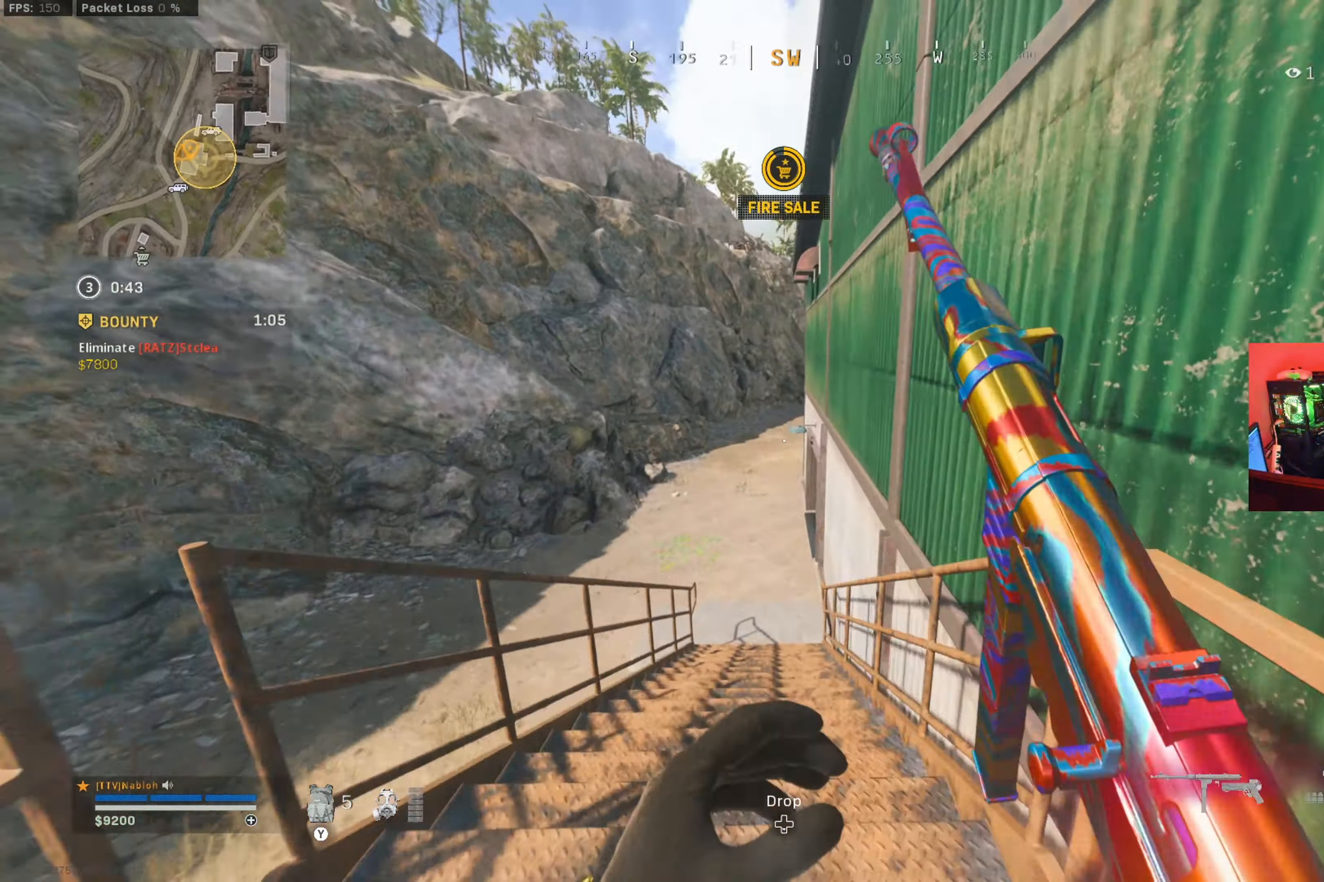
{"dt_ms": 501, "buttons": [], "left_stick": "up", "right_stick": "center", "button_events": []}
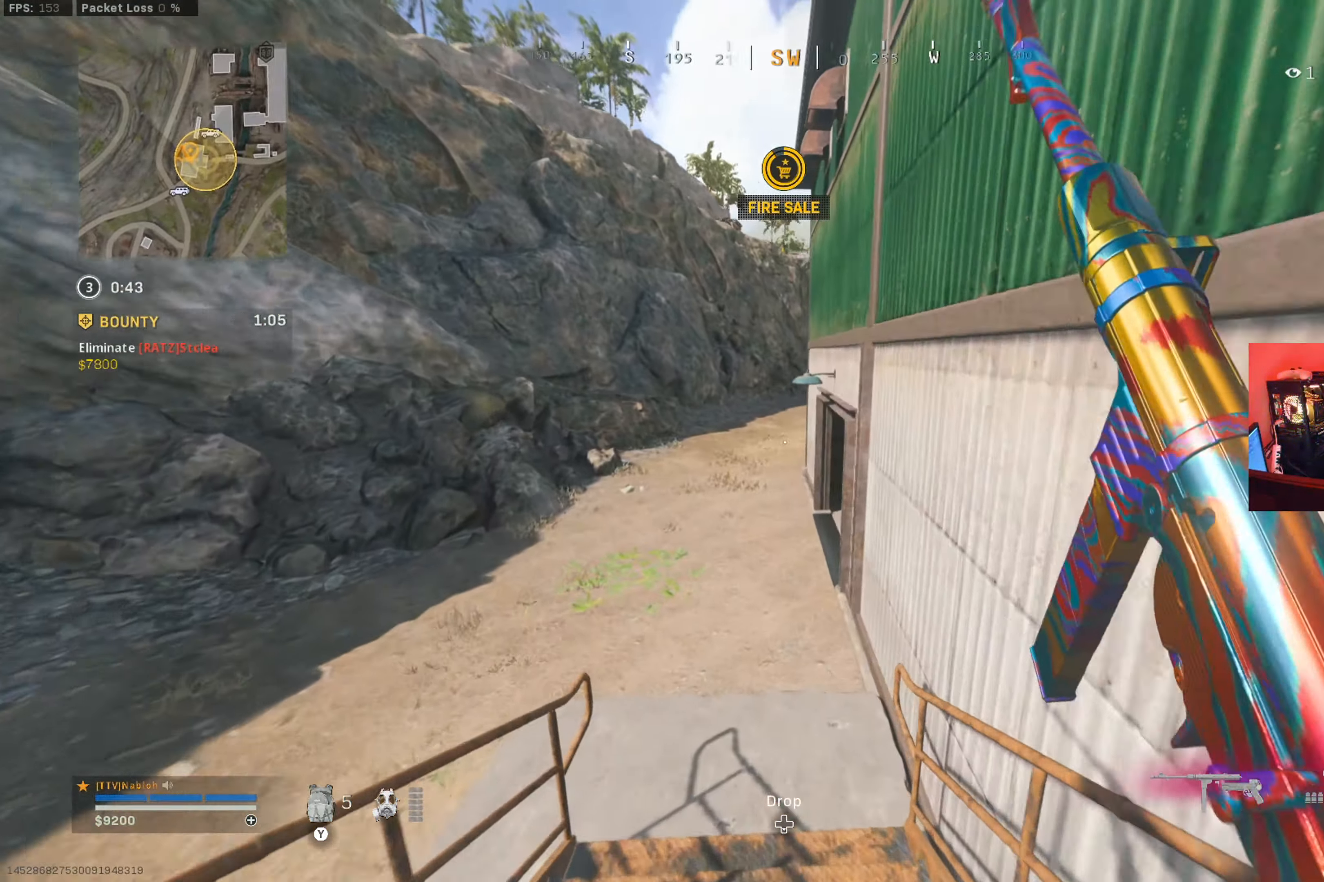
{"dt_ms": 500, "buttons": [], "left_stick": "up", "right_stick": "center", "button_events": []}
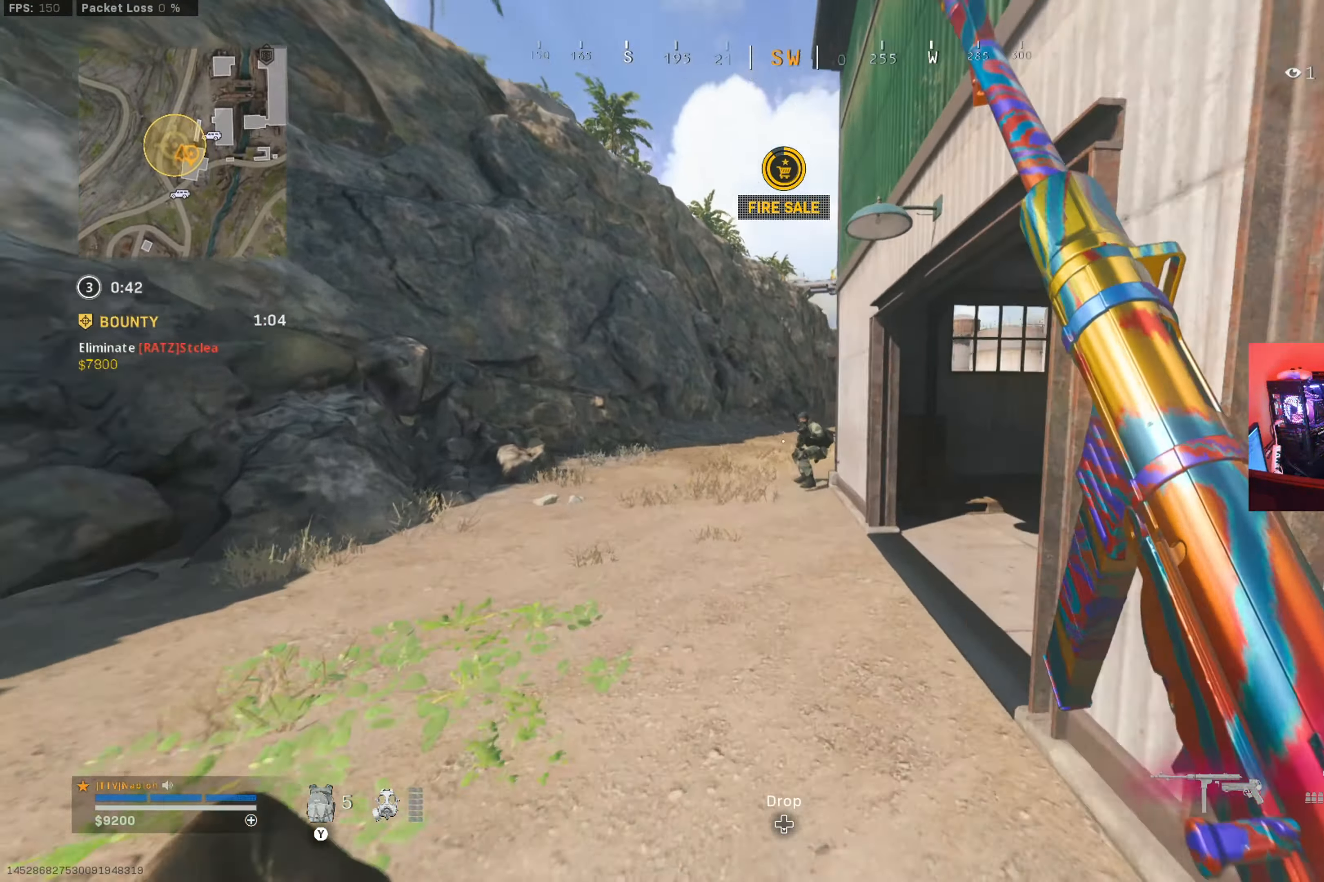
{"dt_ms": 501, "buttons": ["L2", "R2"], "left_stick": "up-left", "right_stick": "right", "button_events": [[100, "B", "down"], [200, "L2", "down"], [317, "B", "up"], [317, "R2", "down"]]}
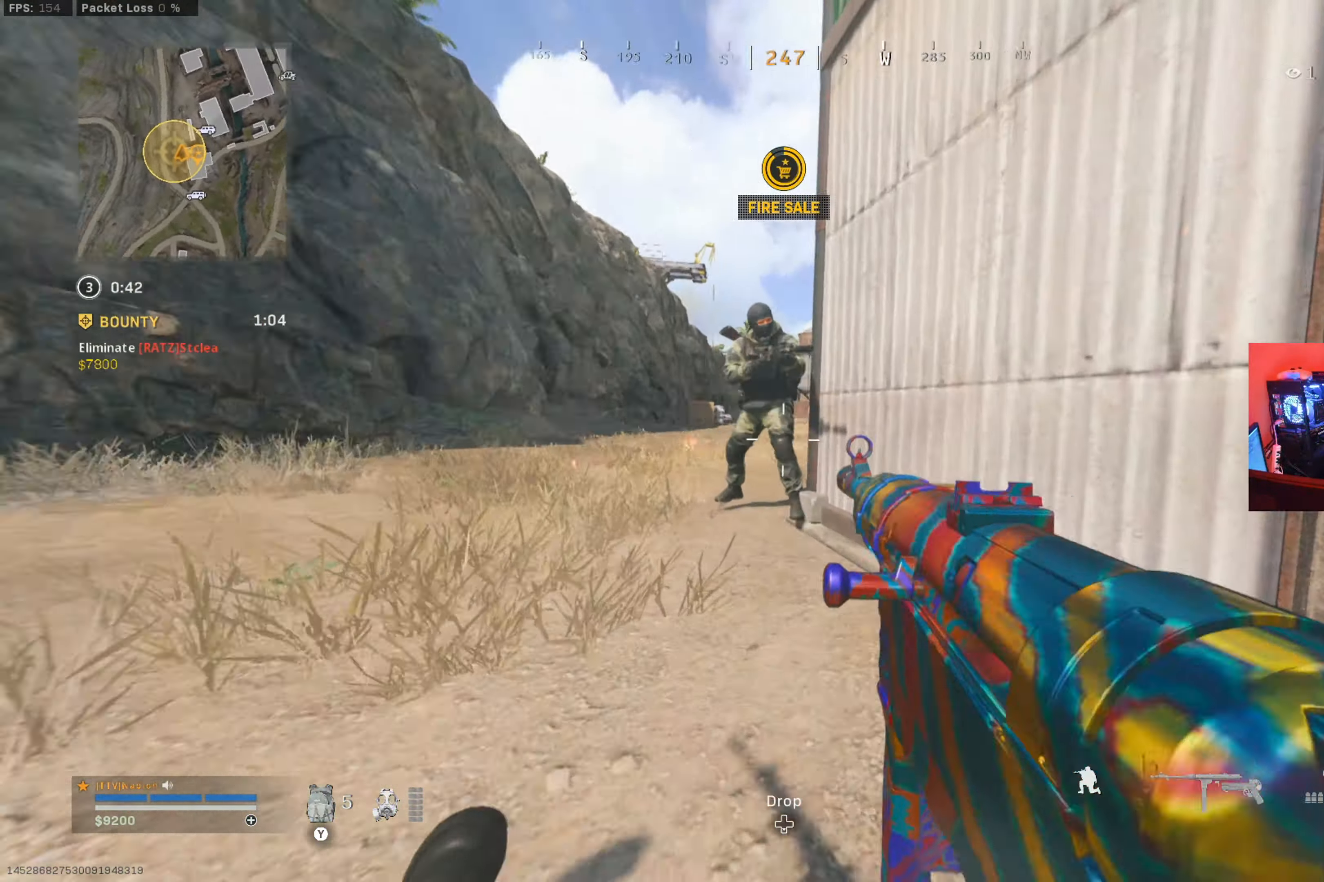
{"dt_ms": 500, "buttons": ["L2", "R2"], "left_stick": "down-left", "right_stick": "center", "button_events": [[150, "L2", "up"], [283, "L2", "down"], [367, "A", "down"], [433, "A", "up"]]}
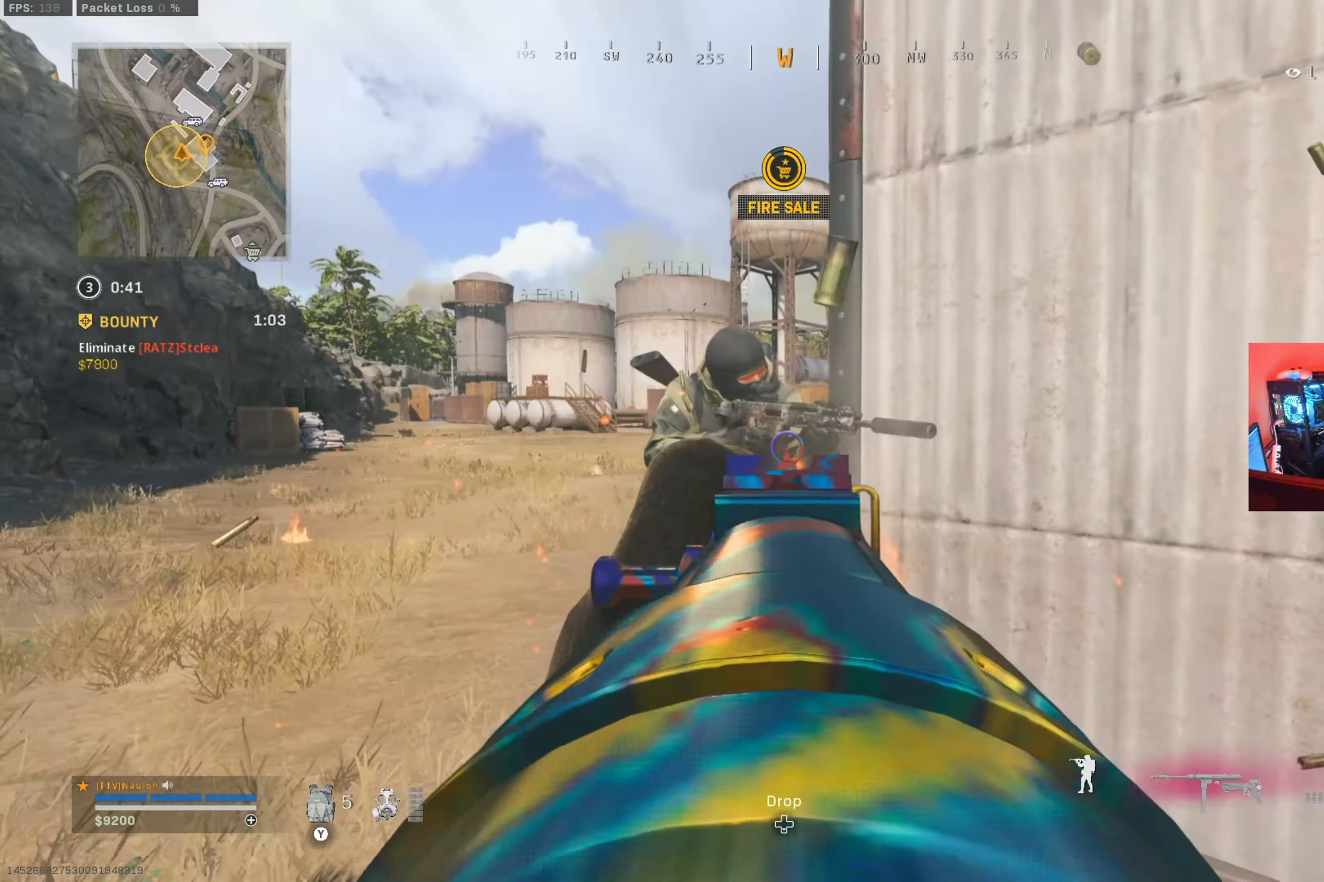
{"dt_ms": 501, "buttons": ["A", "L2", "R2"], "left_stick": "down", "right_stick": "down-right", "button_events": [[50, "A", "down"]]}
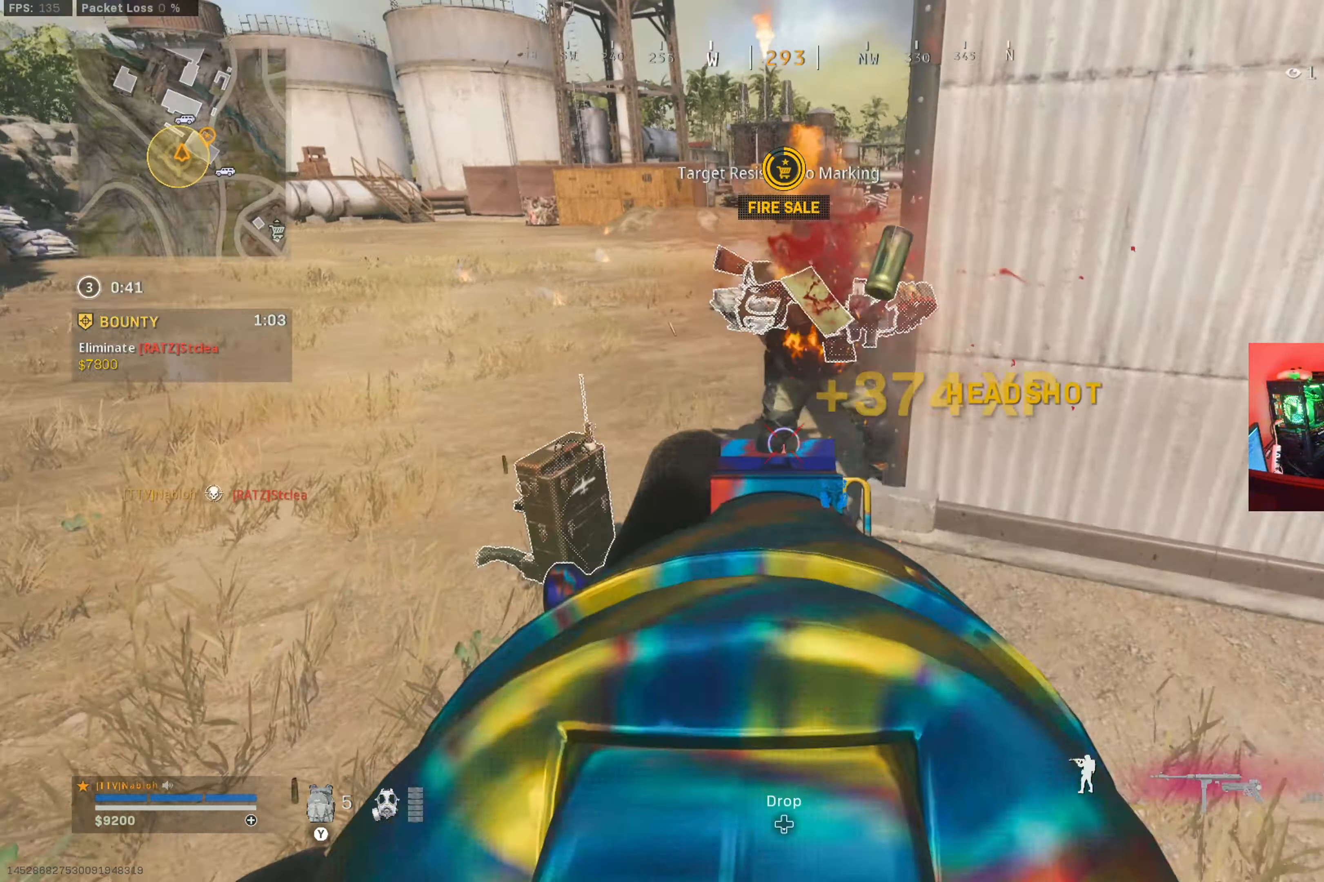
{"dt_ms": 500, "buttons": [], "left_stick": "up", "right_stick": "center", "button_events": [[166, "A", "up"], [216, "L2", "up"], [250, "R2", "up"]]}
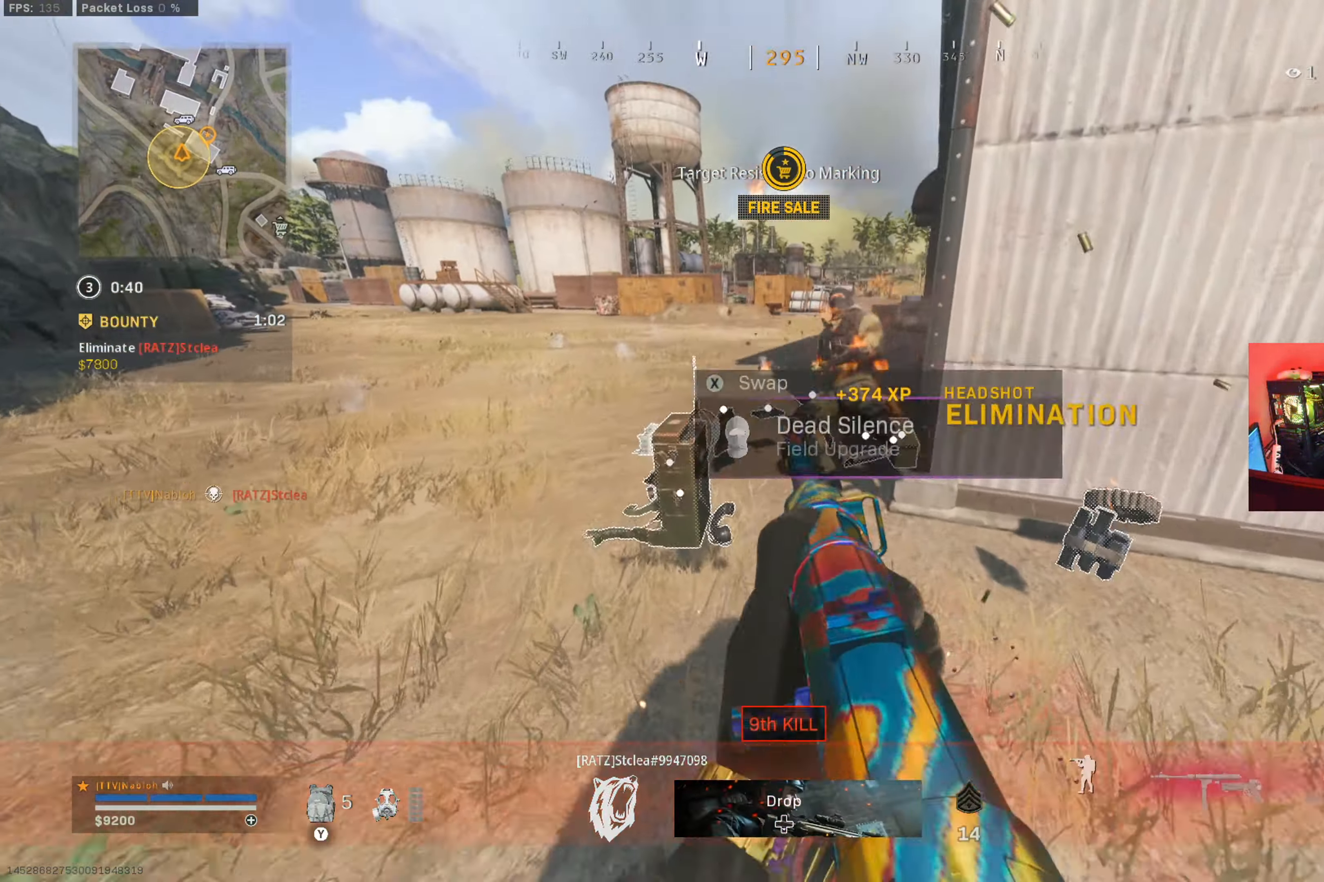
{"dt_ms": 501, "buttons": [], "left_stick": "right", "right_stick": "left", "button_events": [[33, "L3", "down"], [217, "L3", "up"]]}
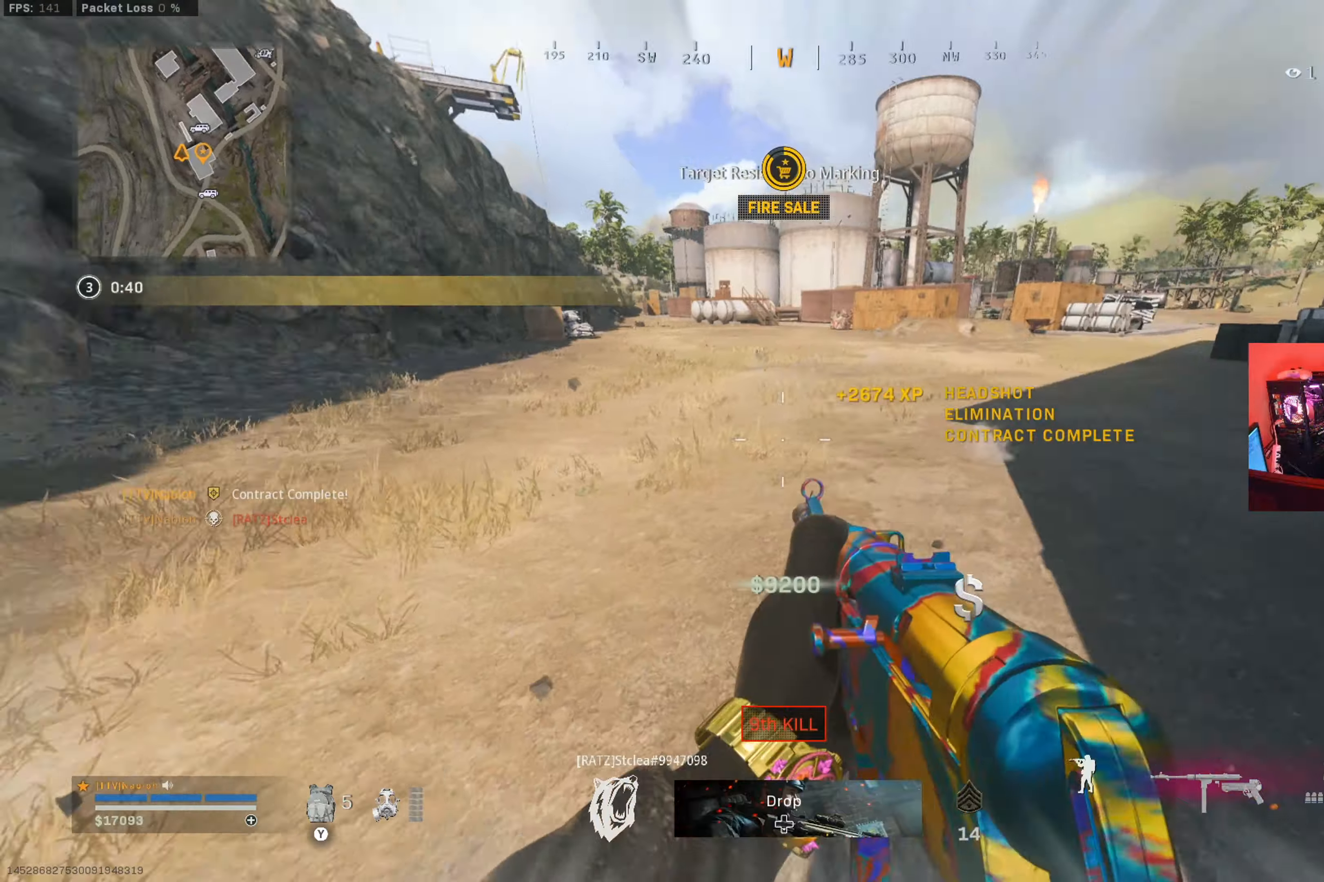
{"dt_ms": 984, "buttons": ["X"], "left_stick": "center", "right_stick": "center", "button_events": [[200, "Y", "down"], [700, "Y", "up"], [934, "X", "down"]]}